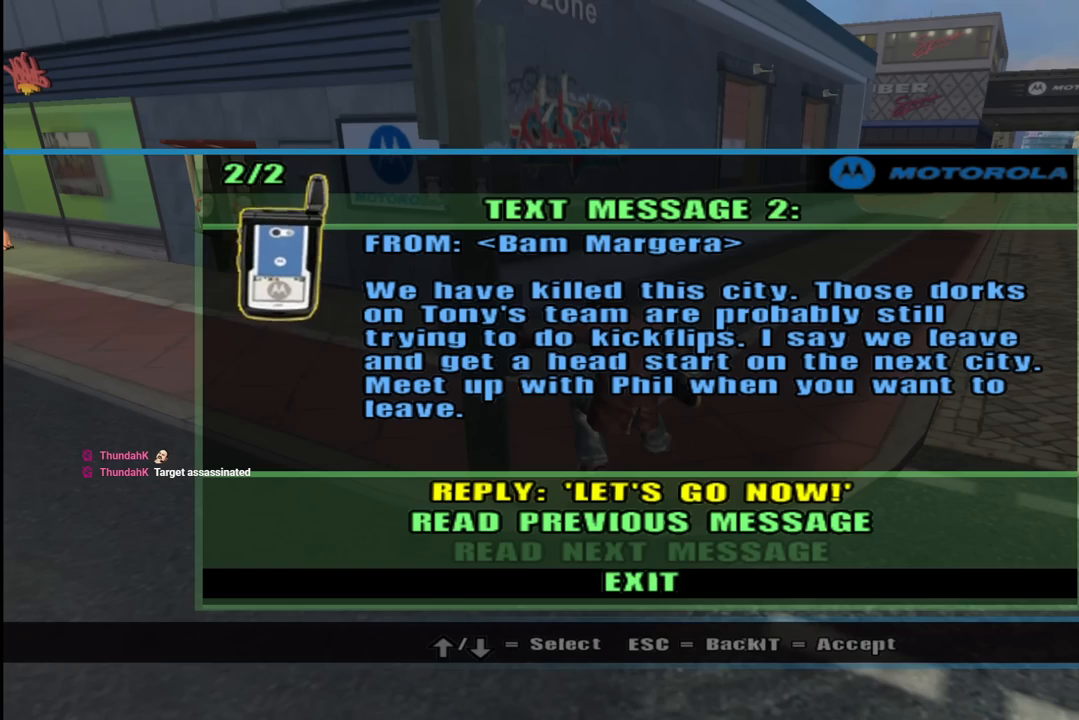
Gameplay with a controller (PlayStation layout); each line is a JSON object with the inputs held at the frame after it. "events" lists button and stick changes between this image and that frame as [ms after this image, input, new state], when the widget could be followed in between. Not read: L1.
{"buttons": [], "left_stick": "center", "right_stick": "center", "events": []}
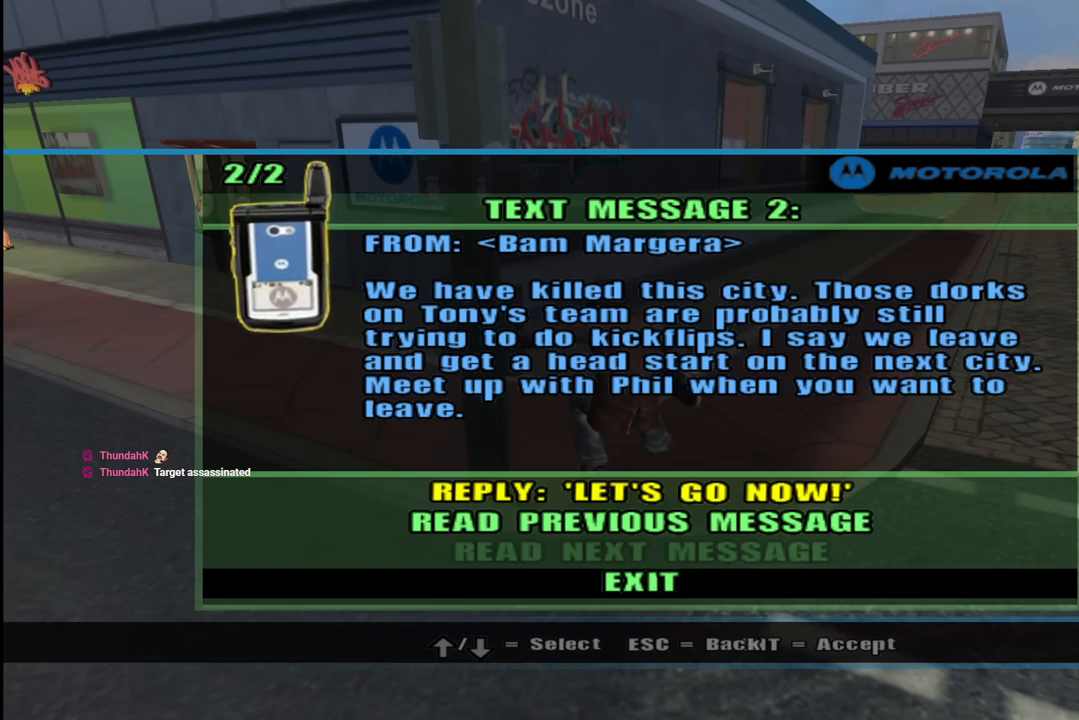
{"buttons": [], "left_stick": "center", "right_stick": "center", "events": []}
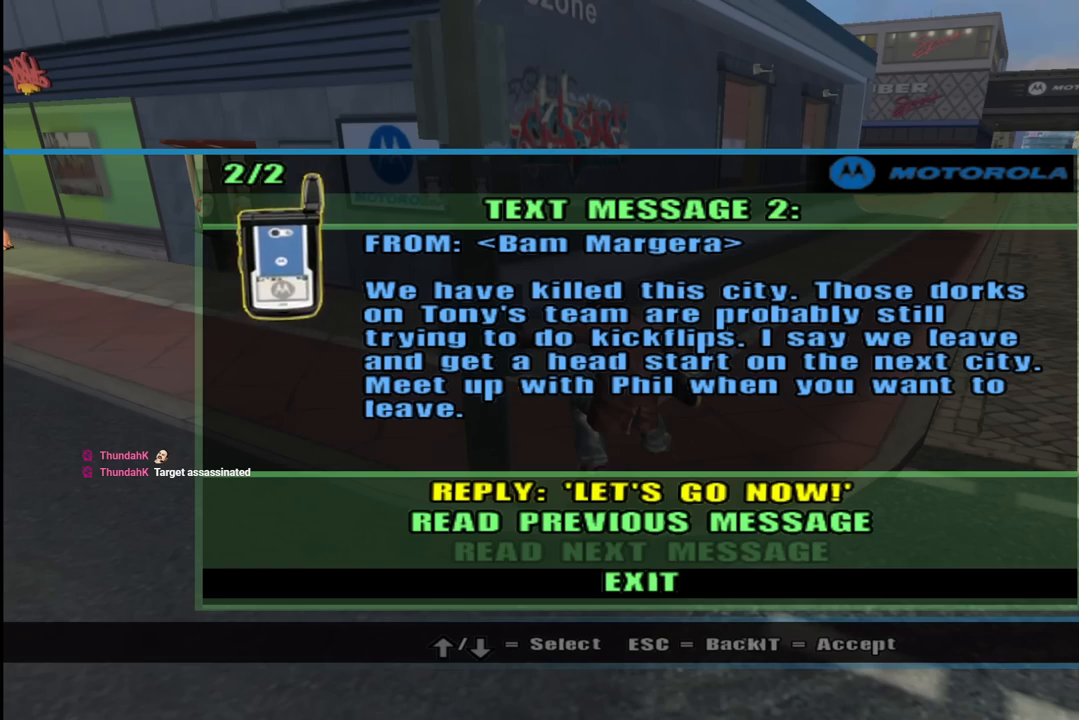
{"buttons": [], "left_stick": "center", "right_stick": "center", "events": [[83, "CROSS", "down"], [200, "CROSS", "up"]]}
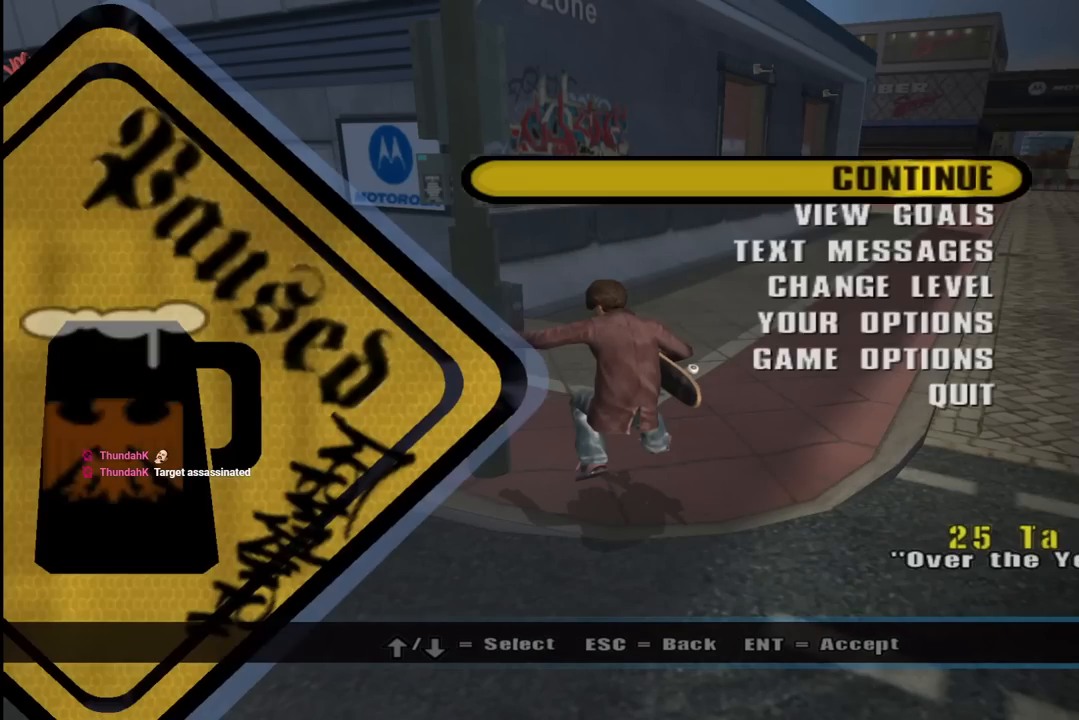
{"buttons": [], "left_stick": "center", "right_stick": "center", "events": [[400, "CROSS", "down"], [500, "CROSS", "up"]]}
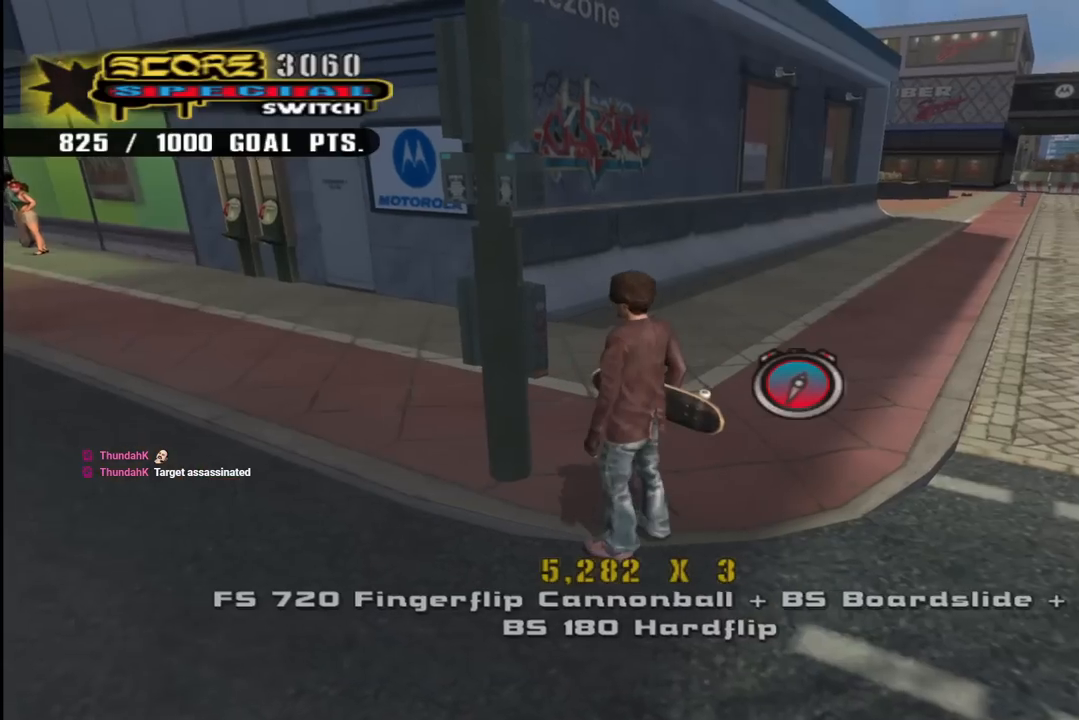
{"buttons": ["CROSS", "R1", "DPAD_UP", "DPAD_LEFT"], "left_stick": "center", "right_stick": "center", "events": [[200, "CROSS", "down"], [200, "DPAD_LEFT", "down"], [217, "DPAD_DOWN", "down"], [367, "DPAD_DOWN", "up"], [383, "DPAD_UP", "down"], [450, "R1", "down"]]}
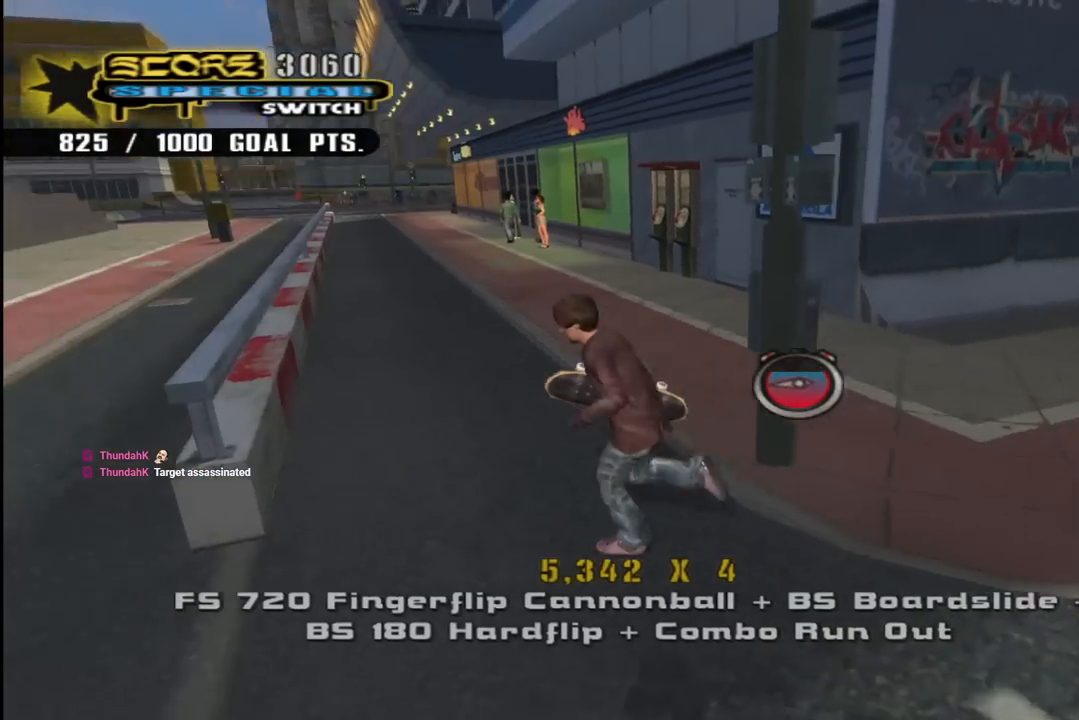
{"buttons": ["CROSS", "DPAD_UP", "DPAD_LEFT"], "left_stick": "center", "right_stick": "center", "events": [[150, "DPAD_LEFT", "up"], [167, "DPAD_RIGHT", "down"], [167, "R1", "up"], [200, "DPAD_UP", "up"], [383, "DPAD_RIGHT", "up"], [467, "DPAD_LEFT", "down"], [467, "DPAD_UP", "down"]]}
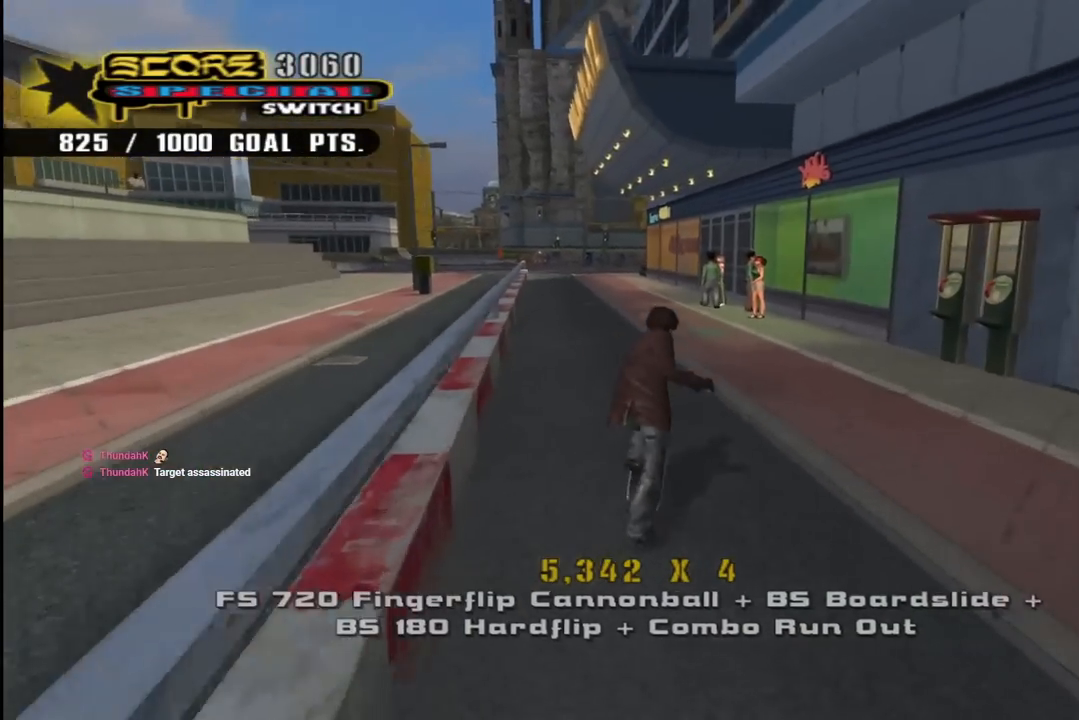
{"buttons": ["TRIANGLE", "DPAD_UP"], "left_stick": "center", "right_stick": "center", "events": [[50, "DPAD_UP", "up"], [83, "DPAD_DOWN", "down"], [233, "DPAD_DOWN", "up"], [283, "DPAD_LEFT", "up"], [333, "DPAD_UP", "down"], [433, "DPAD_UP", "up"], [450, "CROSS", "up"], [483, "DPAD_UP", "down"], [483, "TRIANGLE", "down"]]}
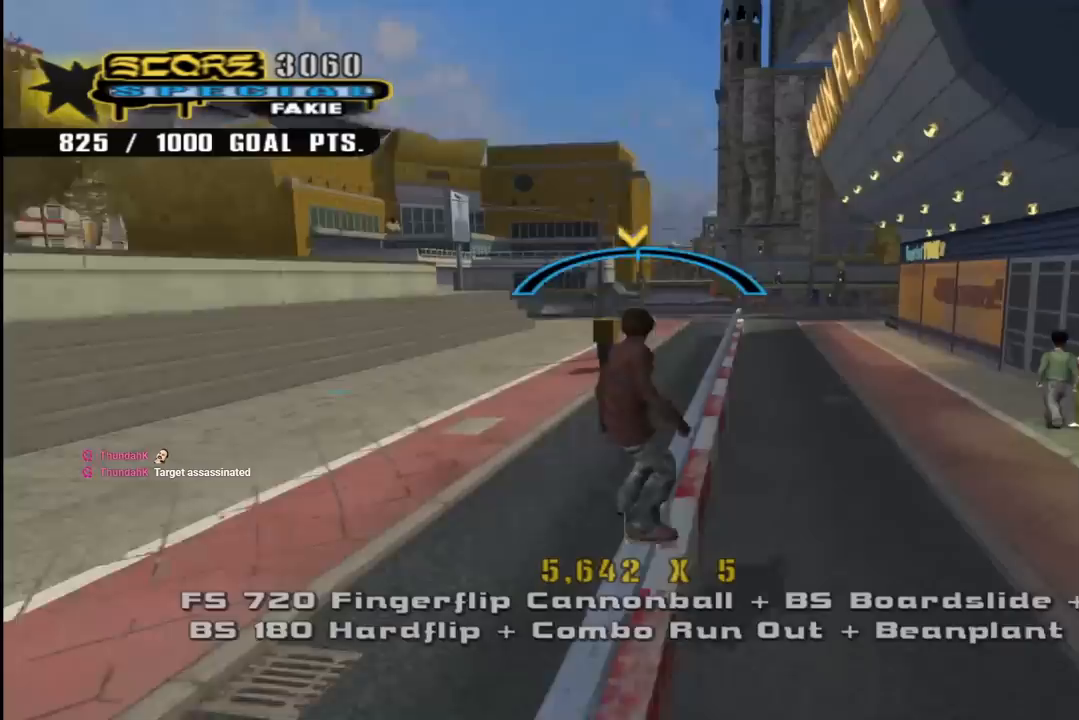
{"buttons": ["SQUARE", "DPAD_UP", "DPAD_LEFT"], "left_stick": "center", "right_stick": "center", "events": [[100, "DPAD_UP", "up"], [133, "CROSS", "down"], [133, "TRIANGLE", "up"], [250, "DPAD_LEFT", "down"], [267, "DPAD_UP", "down"], [333, "SQUARE", "down"], [383, "CROSS", "up"], [467, "SQUARE", "up"], [500, "SQUARE", "down"]]}
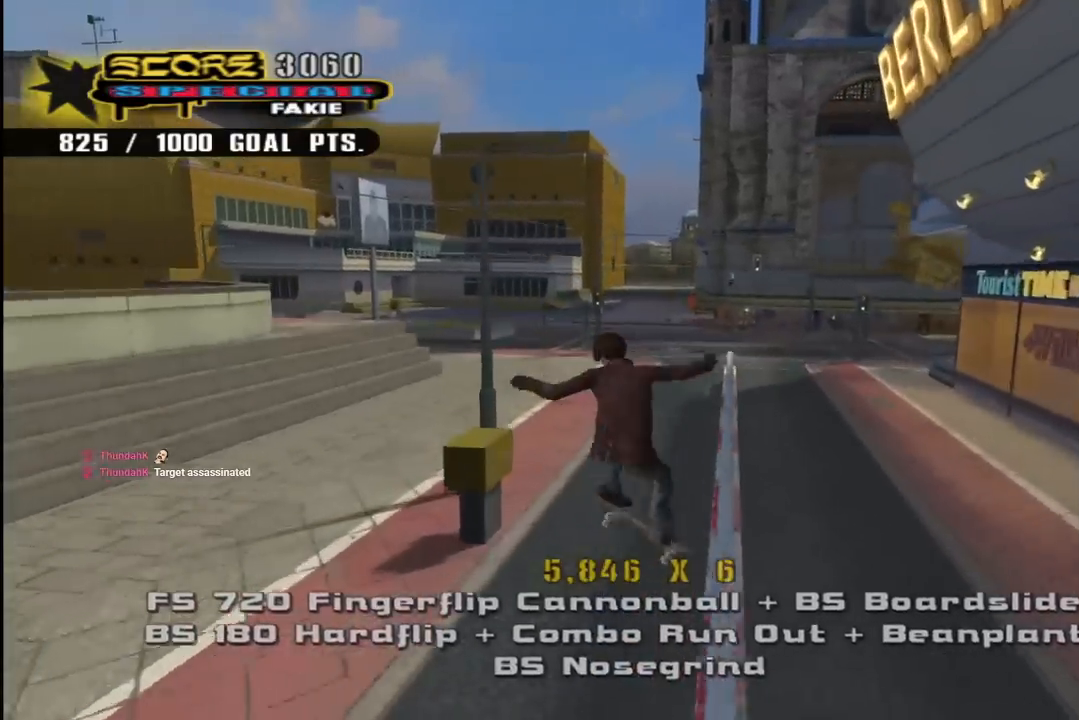
{"buttons": ["CROSS"], "left_stick": "center", "right_stick": "center", "events": [[150, "SQUARE", "up"], [233, "DPAD_UP", "up"], [250, "DPAD_LEFT", "up"], [367, "CROSS", "down"]]}
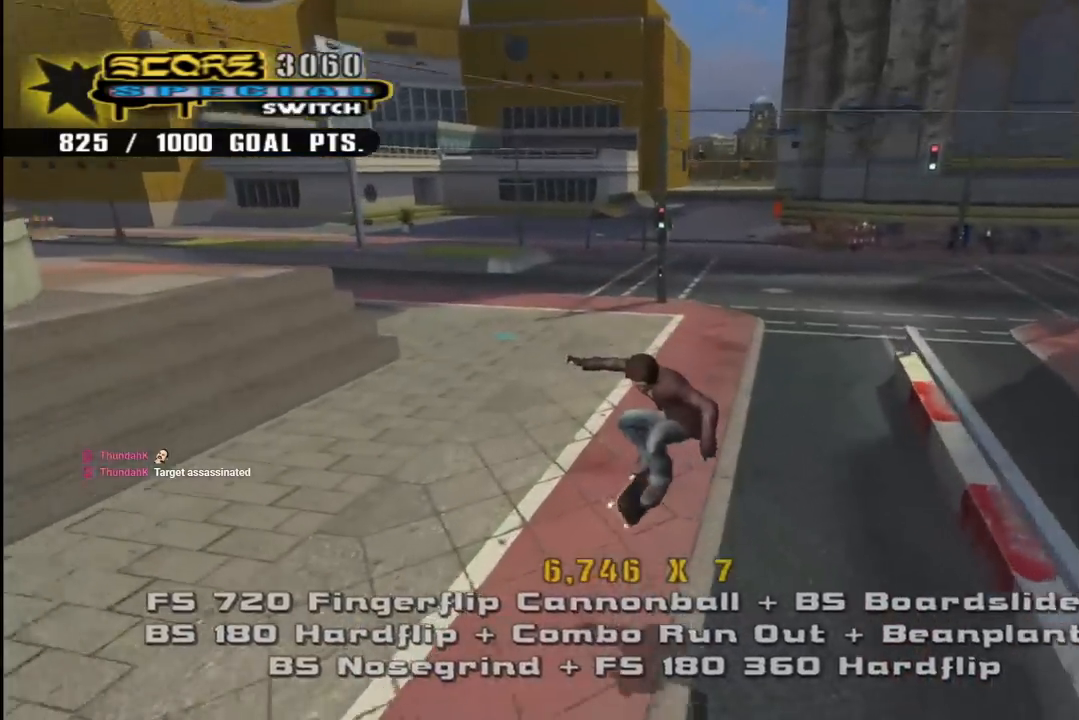
{"buttons": [], "left_stick": "center", "right_stick": "down-left", "events": [[183, "CROSS", "up"], [233, "SQUARE", "down"], [250, "DPAD_LEFT", "down"], [300, "DPAD_LEFT", "up"], [333, "SQUARE", "up"], [450, "right_stick", "down-left"]]}
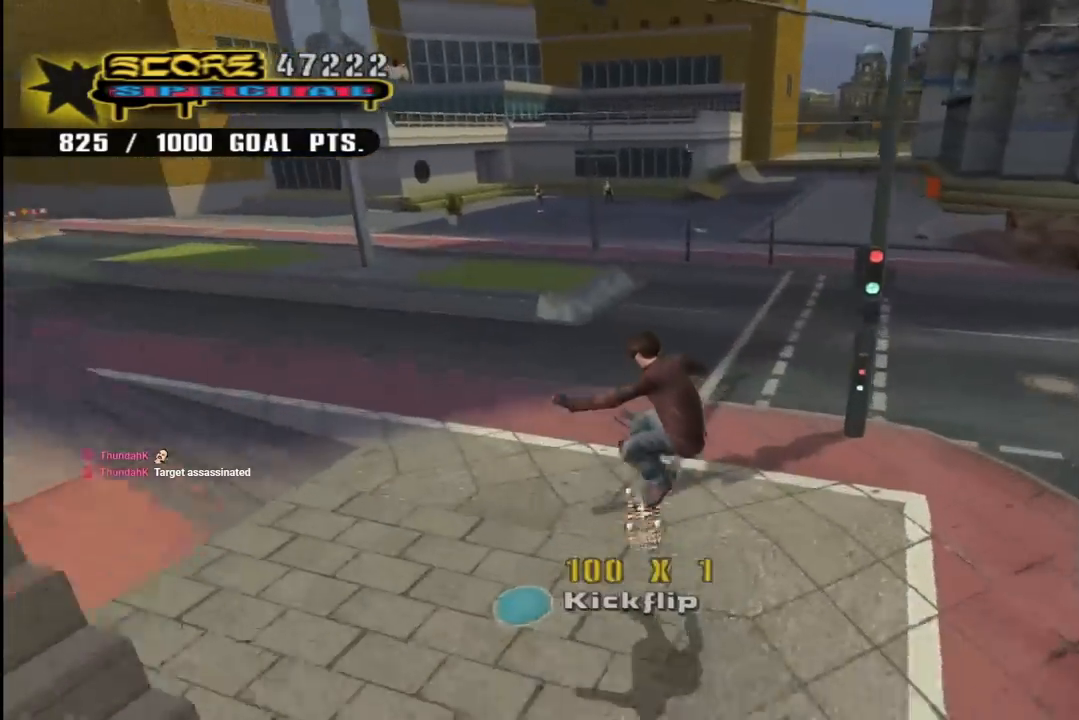
{"buttons": ["CROSS", "DPAD_DOWN", "DPAD_RIGHT"], "left_stick": "center", "right_stick": "center", "events": [[283, "DPAD_RIGHT", "down"], [300, "right_stick", "center"], [333, "DPAD_DOWN", "down"], [383, "CROSS", "down"]]}
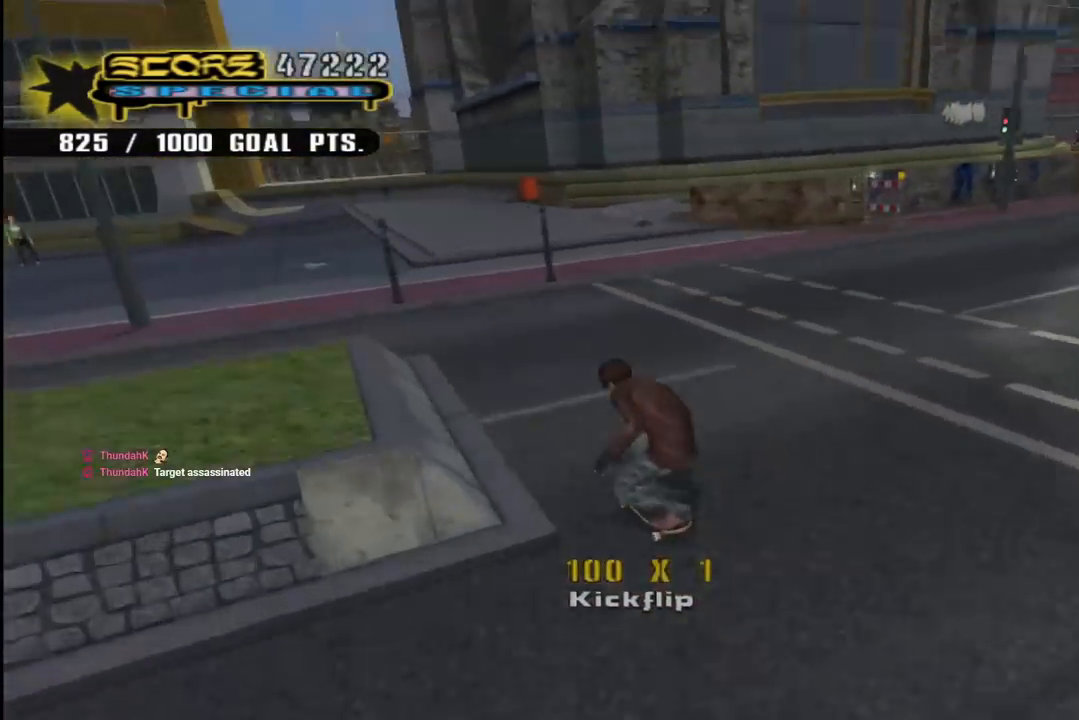
{"buttons": ["CROSS", "DPAD_RIGHT"], "left_stick": "center", "right_stick": "center", "events": [[100, "DPAD_DOWN", "up"], [167, "DPAD_RIGHT", "up"], [300, "DPAD_RIGHT", "down"]]}
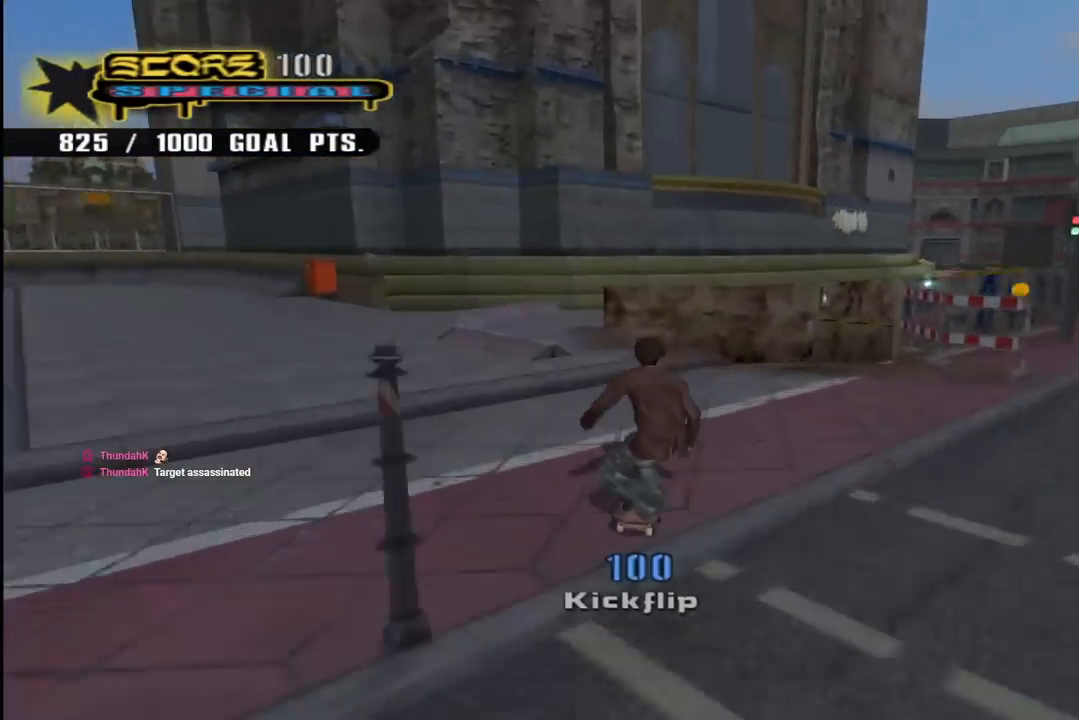
{"buttons": ["CROSS"], "left_stick": "center", "right_stick": "center", "events": [[133, "DPAD_RIGHT", "up"], [217, "DPAD_RIGHT", "down"], [450, "DPAD_RIGHT", "up"]]}
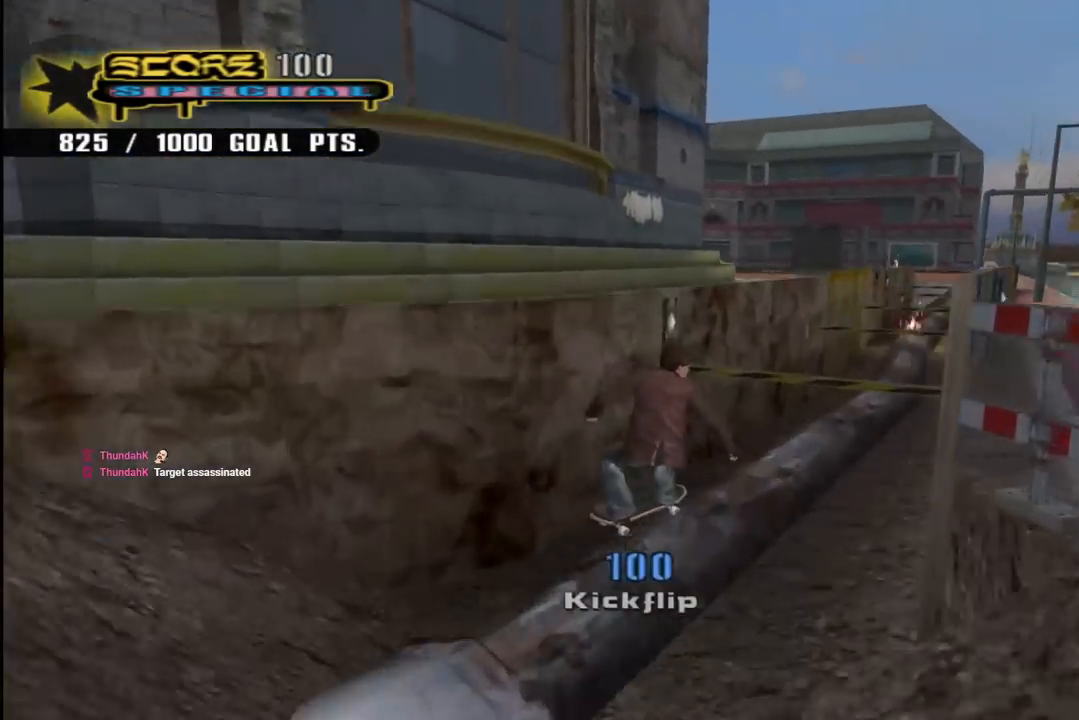
{"buttons": ["TRIANGLE"], "left_stick": "center", "right_stick": "center", "events": [[67, "DPAD_RIGHT", "down"], [83, "CROSS", "up"], [83, "TRIANGLE", "down"], [150, "DPAD_RIGHT", "up"]]}
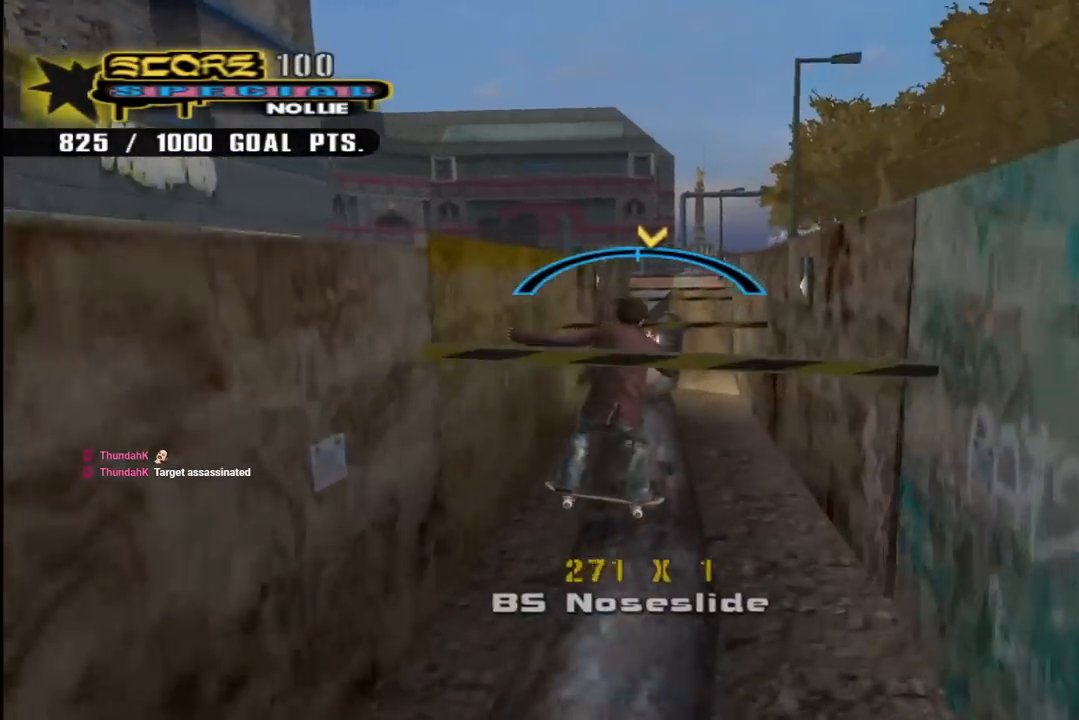
{"buttons": ["TRIANGLE"], "left_stick": "center", "right_stick": "center", "events": [[33, "DPAD_LEFT", "down"], [133, "DPAD_LEFT", "up"], [283, "DPAD_RIGHT", "down"], [400, "DPAD_RIGHT", "up"]]}
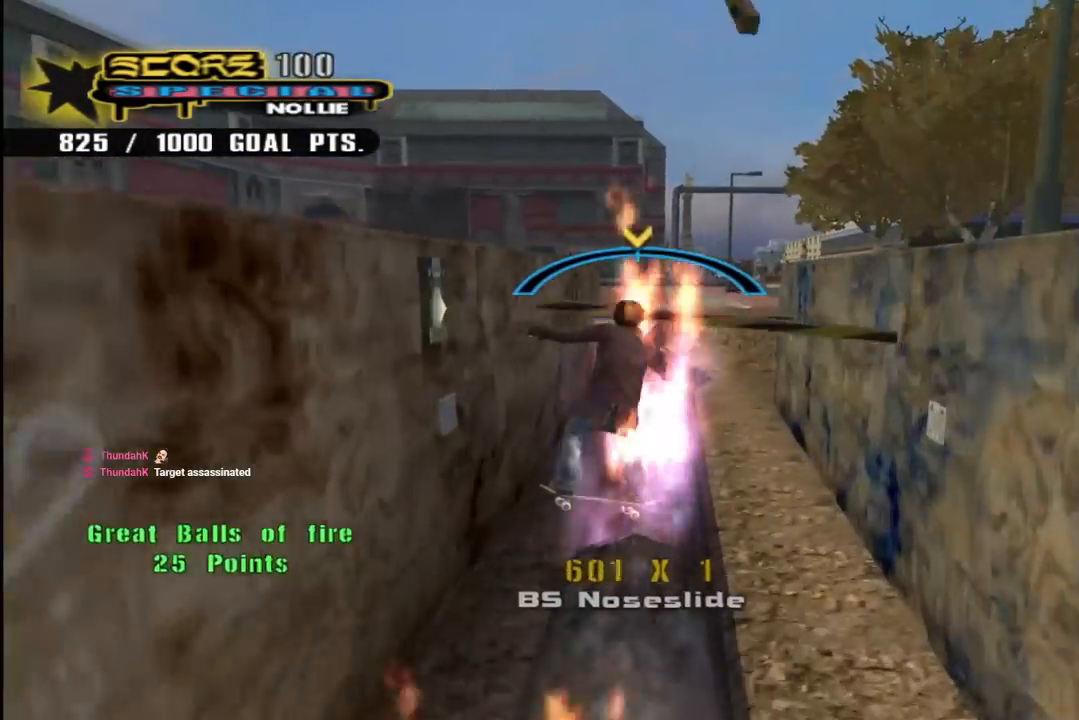
{"buttons": [], "left_stick": "center", "right_stick": "down-right", "events": [[33, "CROSS", "down"], [50, "TRIANGLE", "up"], [200, "CROSS", "up"], [367, "right_stick", "down-right"]]}
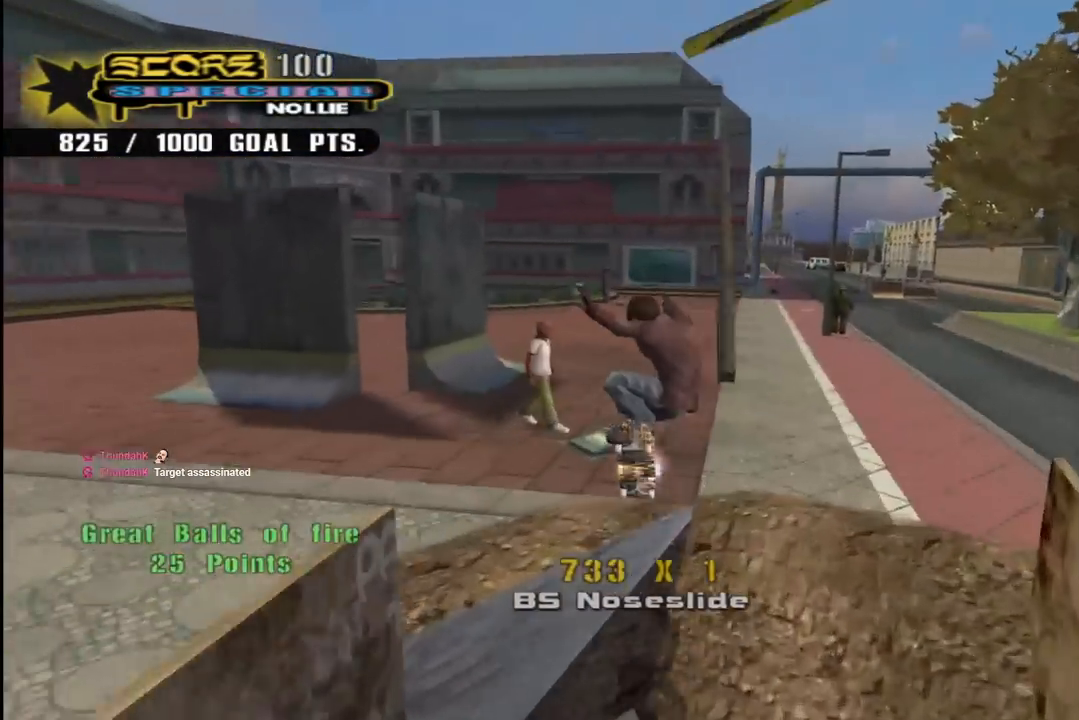
{"buttons": ["DPAD_DOWN"], "left_stick": "center", "right_stick": "center", "events": [[233, "right_stick", "center"], [317, "DPAD_DOWN", "down"], [317, "DPAD_RIGHT", "down"], [483, "DPAD_RIGHT", "up"]]}
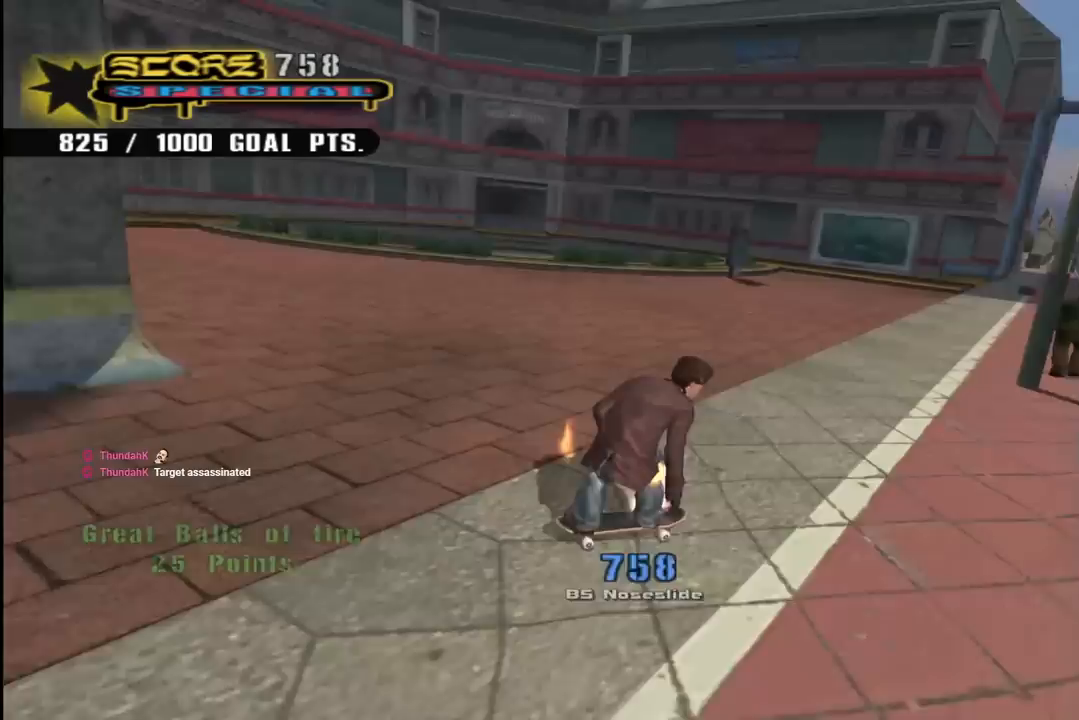
{"buttons": ["CROSS", "DPAD_LEFT"], "left_stick": "center", "right_stick": "center", "events": [[283, "CROSS", "down"], [283, "DPAD_LEFT", "down"], [350, "DPAD_DOWN", "up"]]}
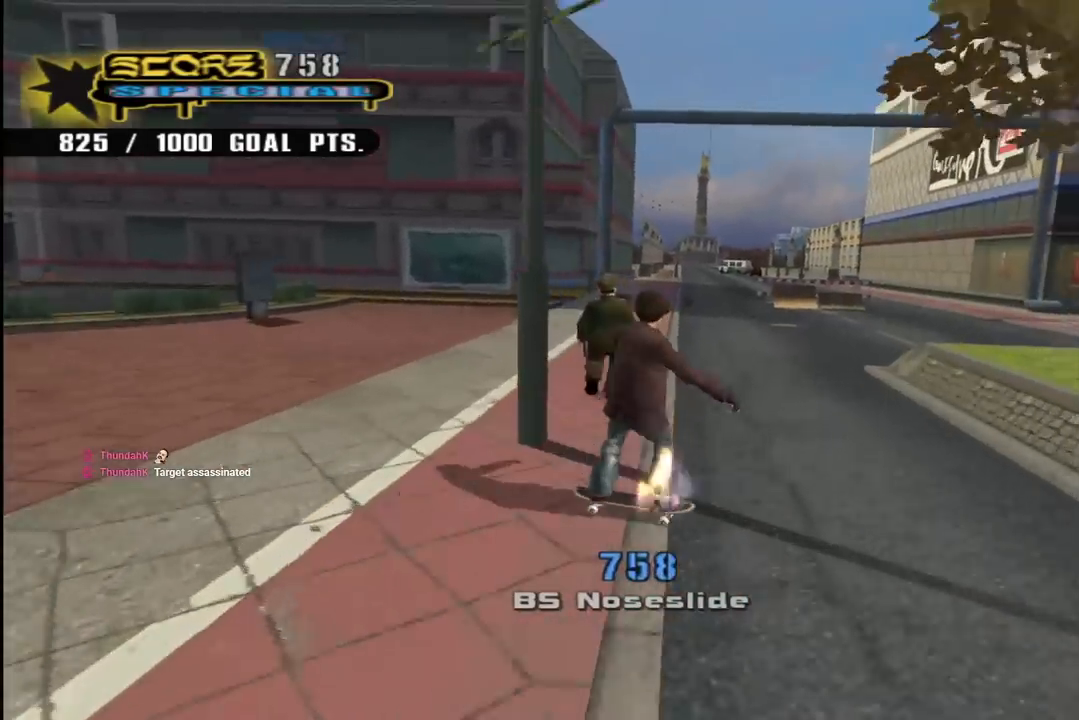
{"buttons": ["R1"], "left_stick": "center", "right_stick": "center", "events": [[17, "DPAD_LEFT", "up"], [100, "CROSS", "up"], [100, "DPAD_LEFT", "down"], [200, "SQUARE", "down"], [267, "DPAD_LEFT", "up"], [333, "SQUARE", "up"], [450, "R1", "down"]]}
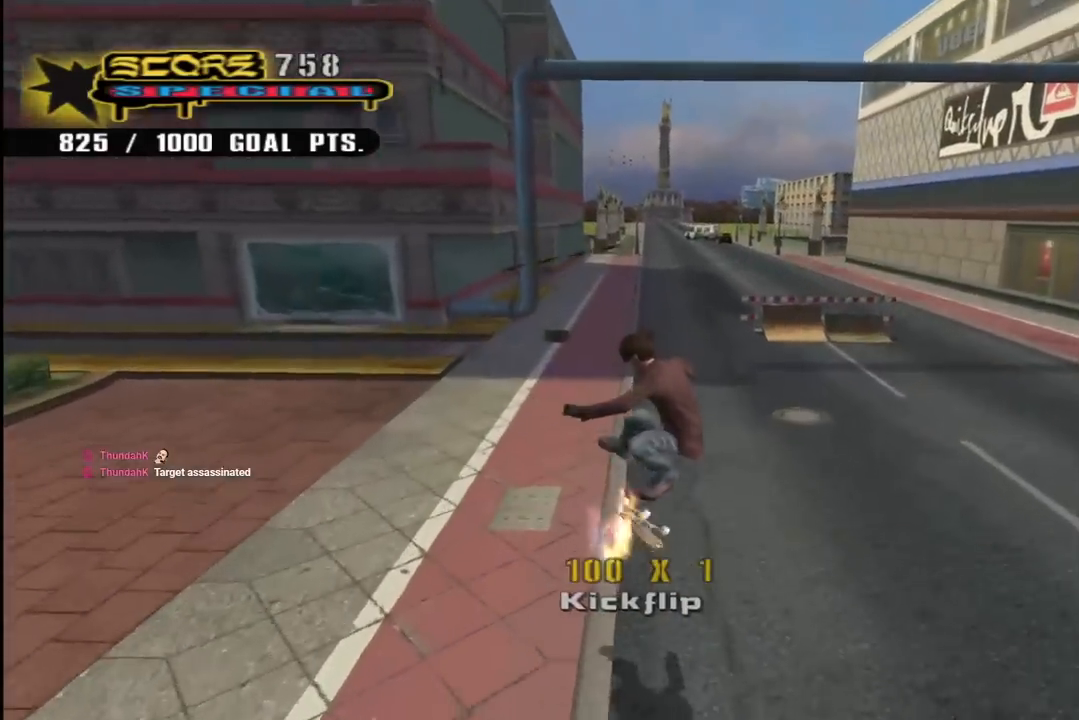
{"buttons": ["CROSS", "DPAD_DOWN", "DPAD_LEFT"], "left_stick": "center", "right_stick": "center", "events": [[83, "R1", "up"], [100, "DPAD_DOWN", "down"], [200, "DPAD_DOWN", "up"], [250, "CROSS", "down"], [250, "DPAD_DOWN", "down"], [383, "R1", "down"], [417, "DPAD_LEFT", "down"], [500, "R1", "up"]]}
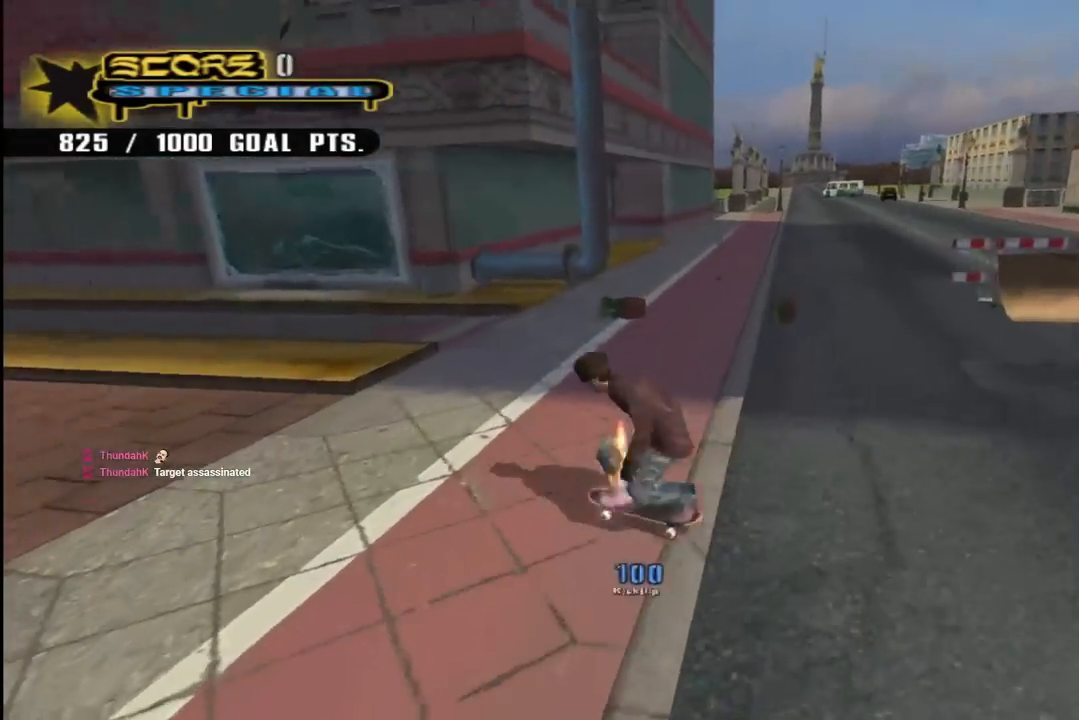
{"buttons": ["CROSS", "DPAD_DOWN", "DPAD_RIGHT"], "left_stick": "center", "right_stick": "center", "events": [[50, "DPAD_LEFT", "up"], [450, "DPAD_RIGHT", "down"]]}
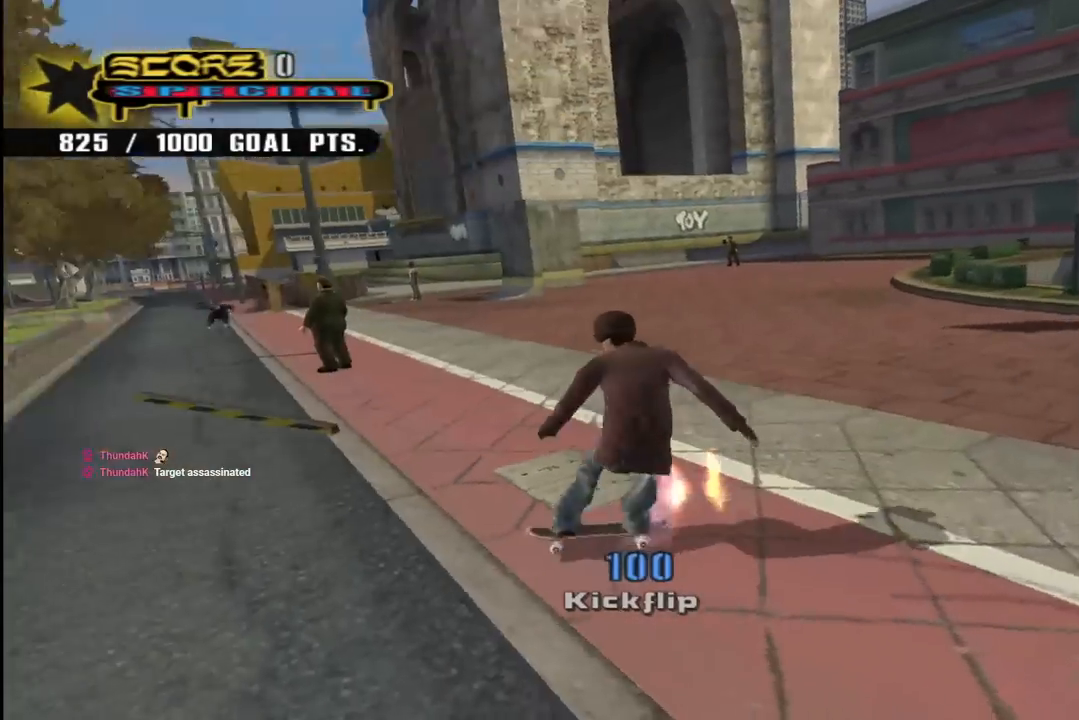
{"buttons": ["CROSS"], "left_stick": "center", "right_stick": "center", "events": [[150, "DPAD_DOWN", "up"], [167, "DPAD_RIGHT", "up"], [367, "DPAD_LEFT", "down"], [467, "DPAD_LEFT", "up"]]}
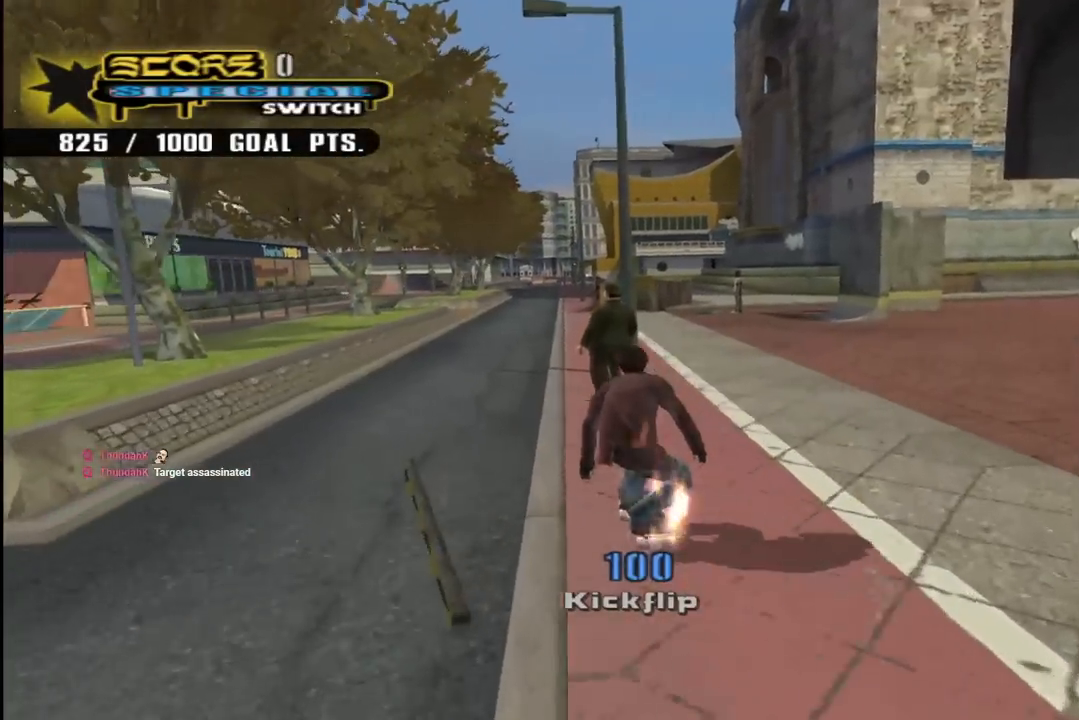
{"buttons": [], "left_stick": "center", "right_stick": "left", "events": [[33, "CROSS", "up"], [83, "DPAD_RIGHT", "down"], [200, "SQUARE", "down"], [233, "DPAD_RIGHT", "up"], [333, "SQUARE", "up"], [500, "right_stick", "left"]]}
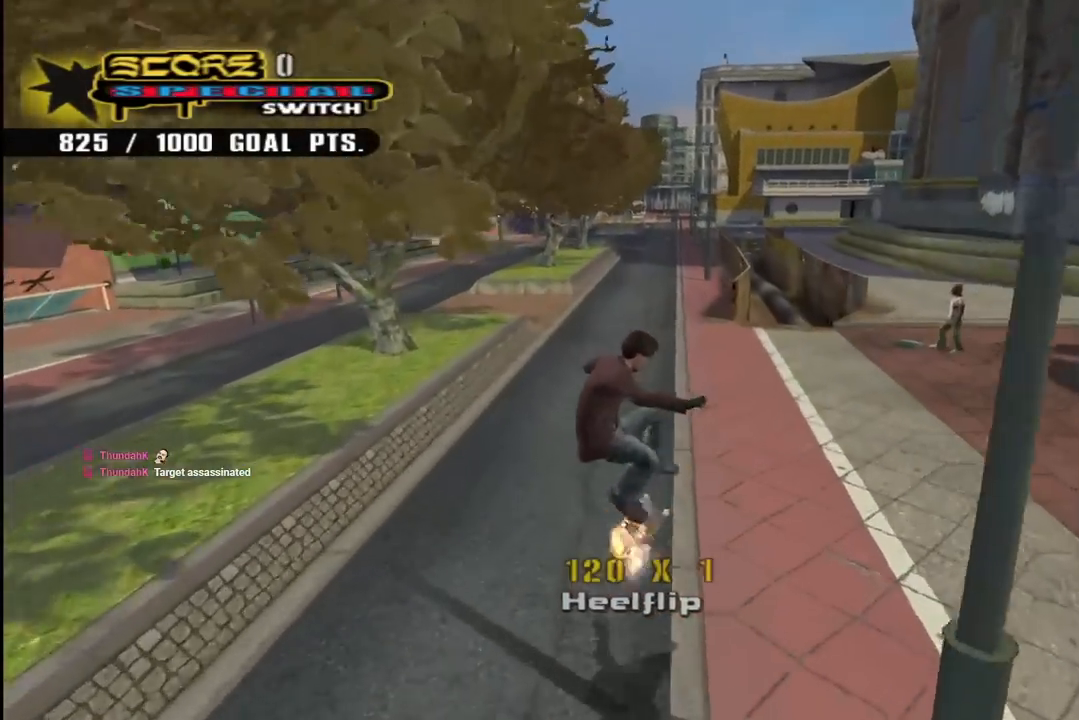
{"buttons": ["DPAD_DOWN", "DPAD_RIGHT"], "left_stick": "center", "right_stick": "center", "events": [[83, "DPAD_DOWN", "down"], [250, "DPAD_RIGHT", "down"], [417, "right_stick", "center"]]}
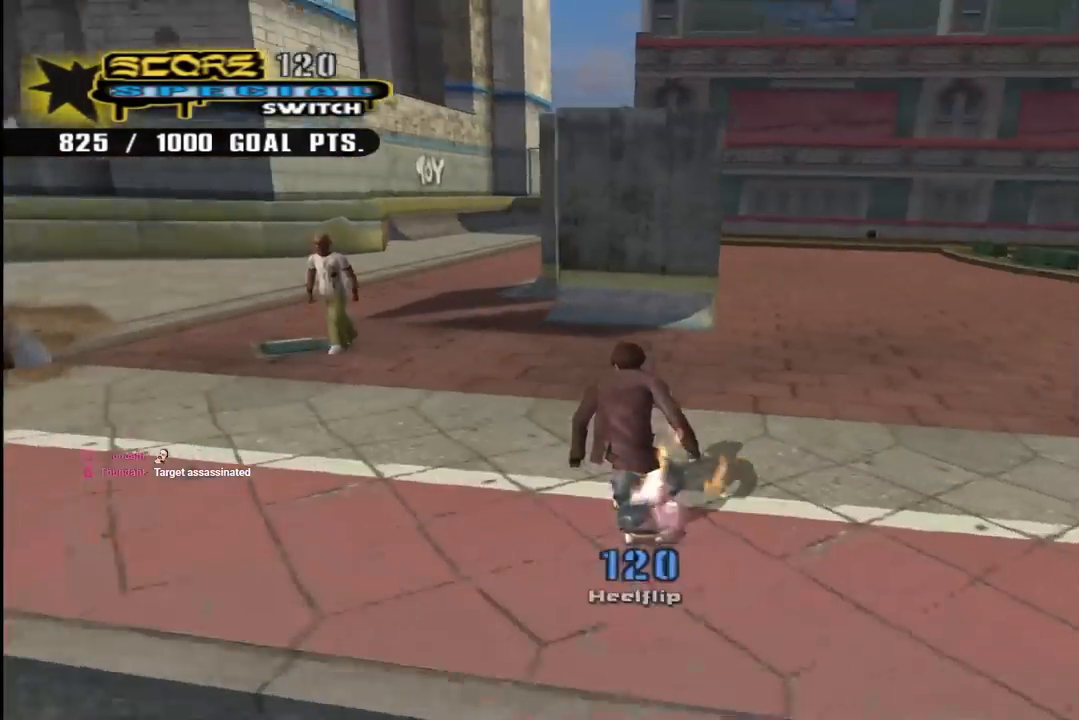
{"buttons": ["CROSS", "DPAD_DOWN", "DPAD_LEFT"], "left_stick": "center", "right_stick": "center", "events": [[33, "CROSS", "down"], [250, "DPAD_DOWN", "up"], [283, "DPAD_RIGHT", "up"], [367, "DPAD_LEFT", "down"], [383, "DPAD_DOWN", "down"]]}
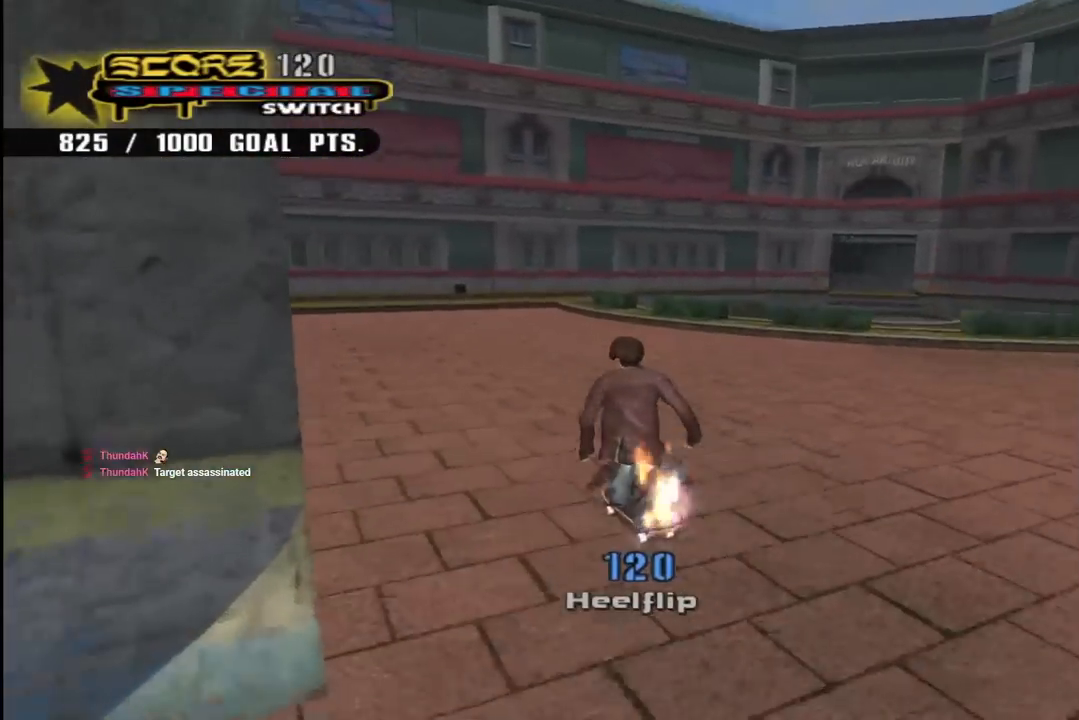
{"buttons": ["CROSS", "DPAD_DOWN"], "left_stick": "center", "right_stick": "center", "events": [[133, "DPAD_DOWN", "up"], [150, "DPAD_LEFT", "up"], [350, "DPAD_LEFT", "down"], [467, "DPAD_LEFT", "up"], [483, "DPAD_DOWN", "down"]]}
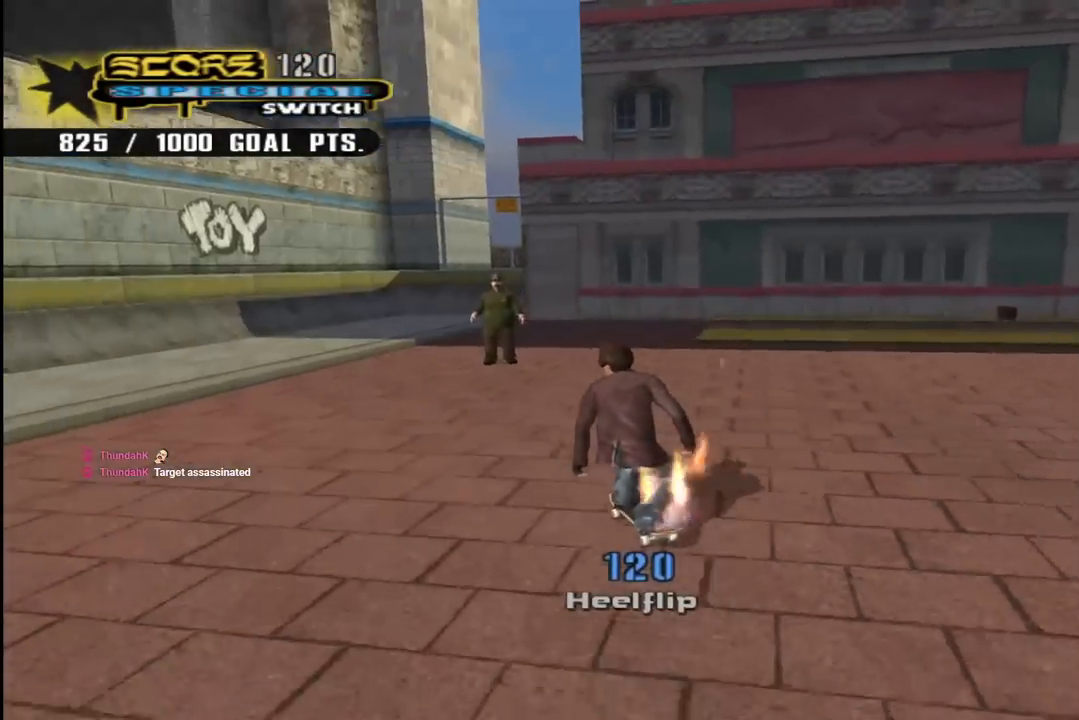
{"buttons": [], "left_stick": "center", "right_stick": "center", "events": [[350, "DPAD_DOWN", "up"], [400, "DPAD_RIGHT", "down"], [483, "CROSS", "up"], [500, "DPAD_RIGHT", "up"]]}
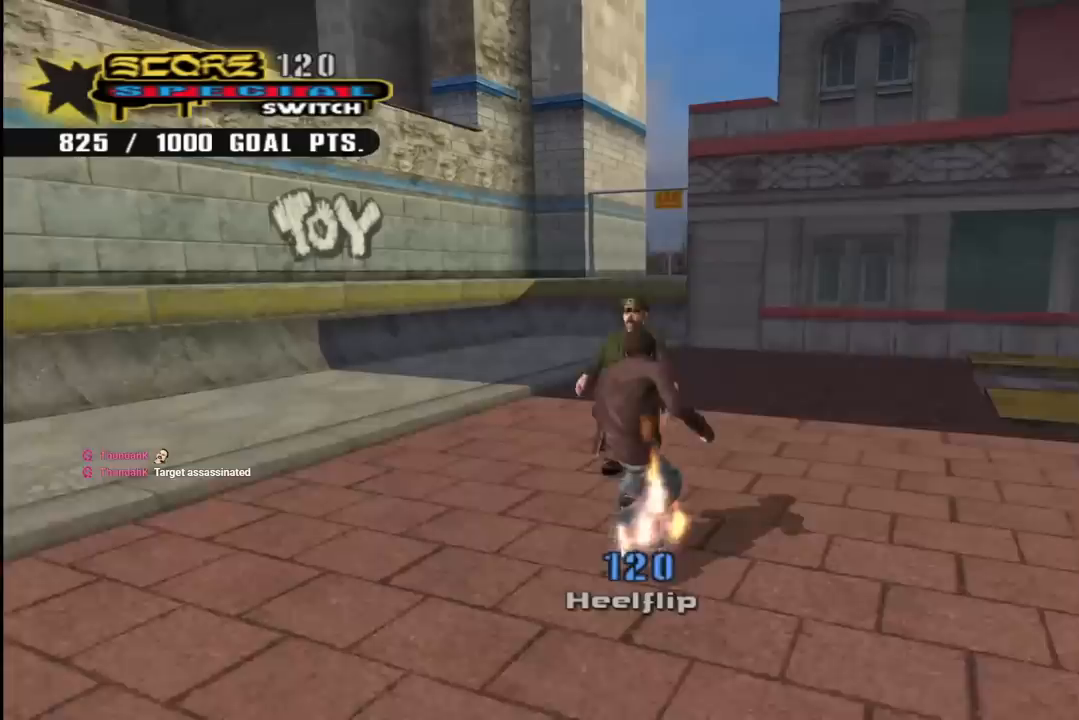
{"buttons": ["CROSS", "DPAD_DOWN"], "left_stick": "center", "right_stick": "center", "events": [[67, "SQUARE", "down"], [117, "DPAD_RIGHT", "down"], [167, "SQUARE", "up"], [183, "DPAD_RIGHT", "up"], [350, "CROSS", "down"], [483, "DPAD_DOWN", "down"]]}
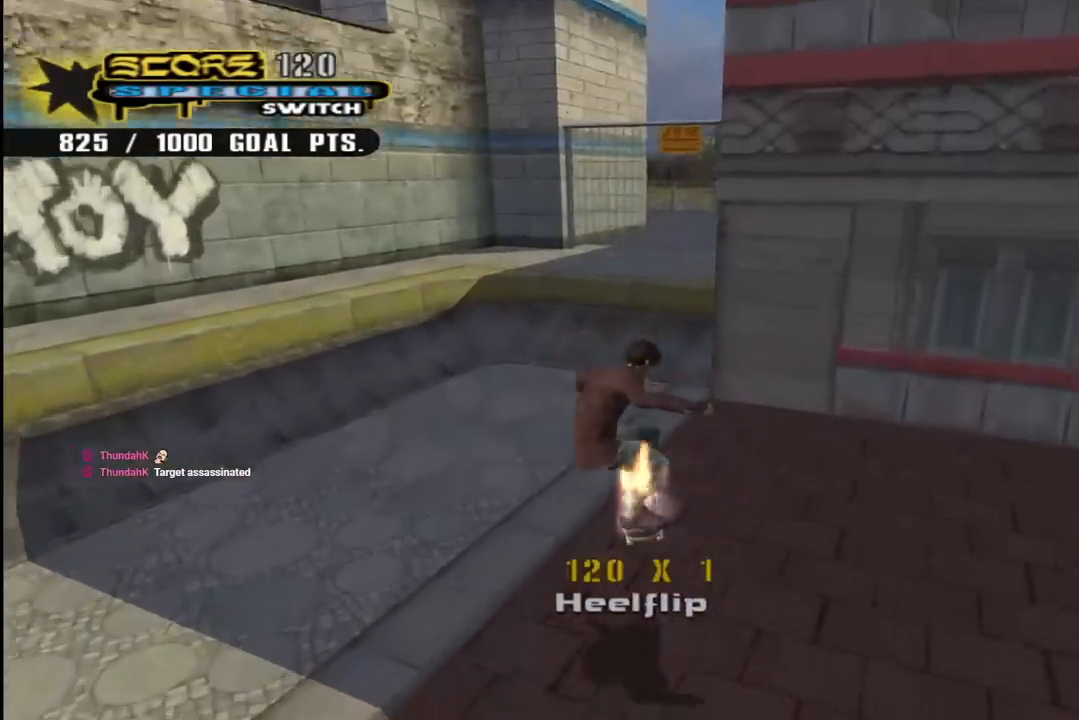
{"buttons": ["CROSS"], "left_stick": "center", "right_stick": "center", "events": [[83, "DPAD_DOWN", "up"], [133, "DPAD_DOWN", "down"], [233, "R1", "down"], [283, "DPAD_LEFT", "down"], [350, "DPAD_DOWN", "up"], [350, "R1", "up"], [417, "DPAD_LEFT", "up"]]}
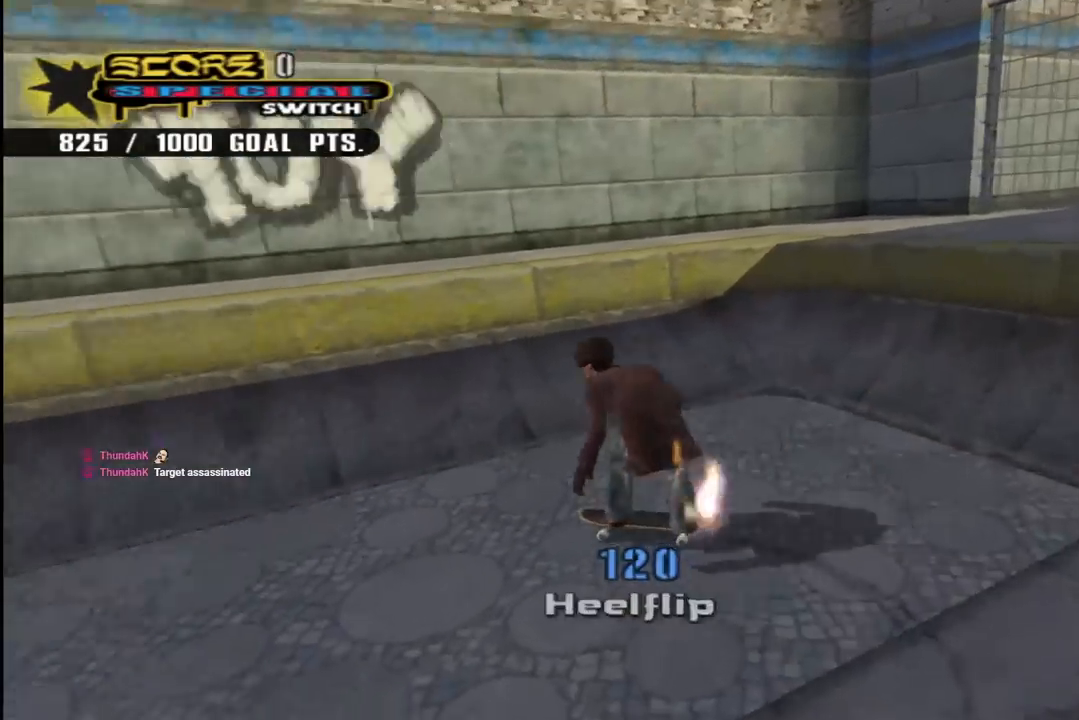
{"buttons": ["CROSS"], "left_stick": "center", "right_stick": "center", "events": [[117, "DPAD_RIGHT", "down"], [500, "DPAD_RIGHT", "up"]]}
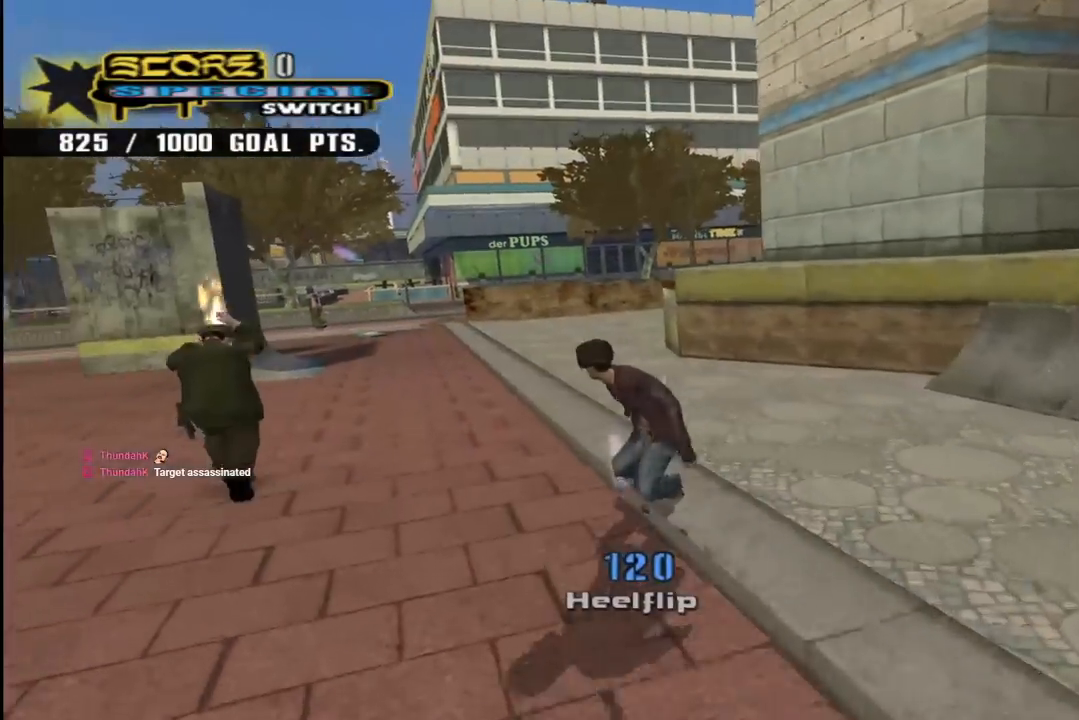
{"buttons": ["SQUARE"], "left_stick": "center", "right_stick": "center", "events": [[200, "DPAD_LEFT", "down"], [267, "DPAD_LEFT", "up"], [367, "CROSS", "up"], [367, "SQUARE", "down"], [400, "DPAD_LEFT", "down"], [483, "DPAD_LEFT", "up"]]}